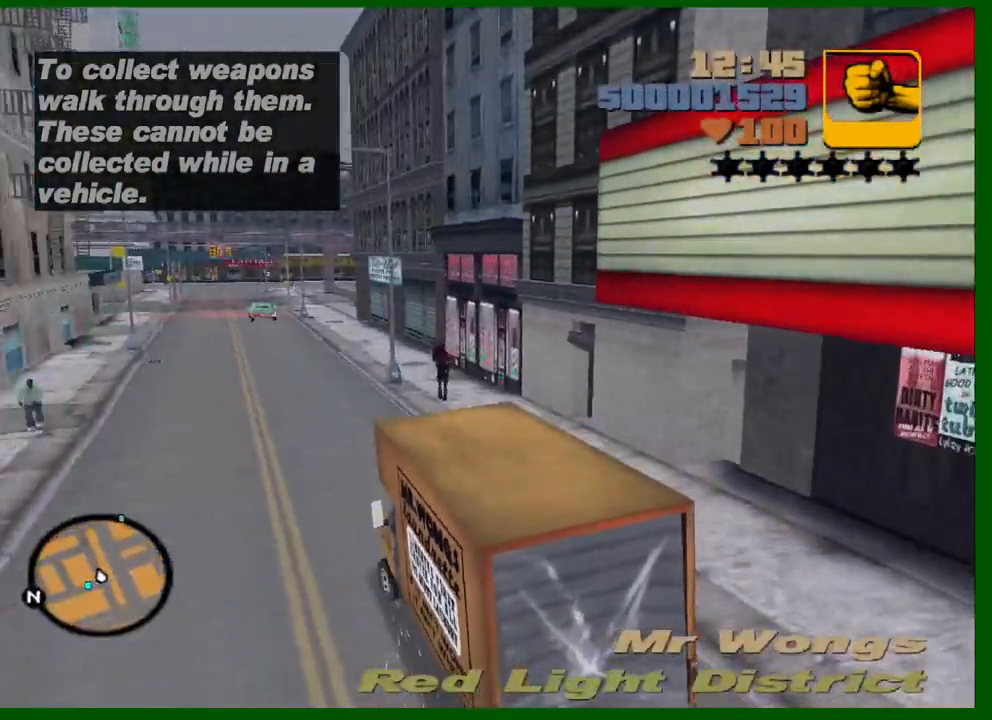
Gameplay with keyboard and mouse; each line is a JSON object with the keys and mouse buttons held at the frame after it. "events" lists presses ("down") and releases ("up") of "1", "2", "3", "4", "5", "a", "c", "caps_lock", "ctrl", "d", "down", "e", "escape", "f", "f1", "f2", "f3", "g", "h", "left", "q", "right", "s", "shift", "space", "tab", "up", "v", "w", "x", "y", "z", "mouse_left", "mouse_middle", "mouse_right", "mouse_wheel_up" and "mouse_wheel_down" between this image and that frame as [ms after this image, input, new state], when the widget could be followed in between. "mouse_left", "mouse_middle", "mouse_right", "mouse_wheel_up", "mouse_wheel_down" = the "left", "middle", "right", "wheel_up", "wheel_down" buttons of the "mouse" list. No other keys are recorded. Not read: mouse_move.
{"keys": ["w"], "mouse": [], "events": []}
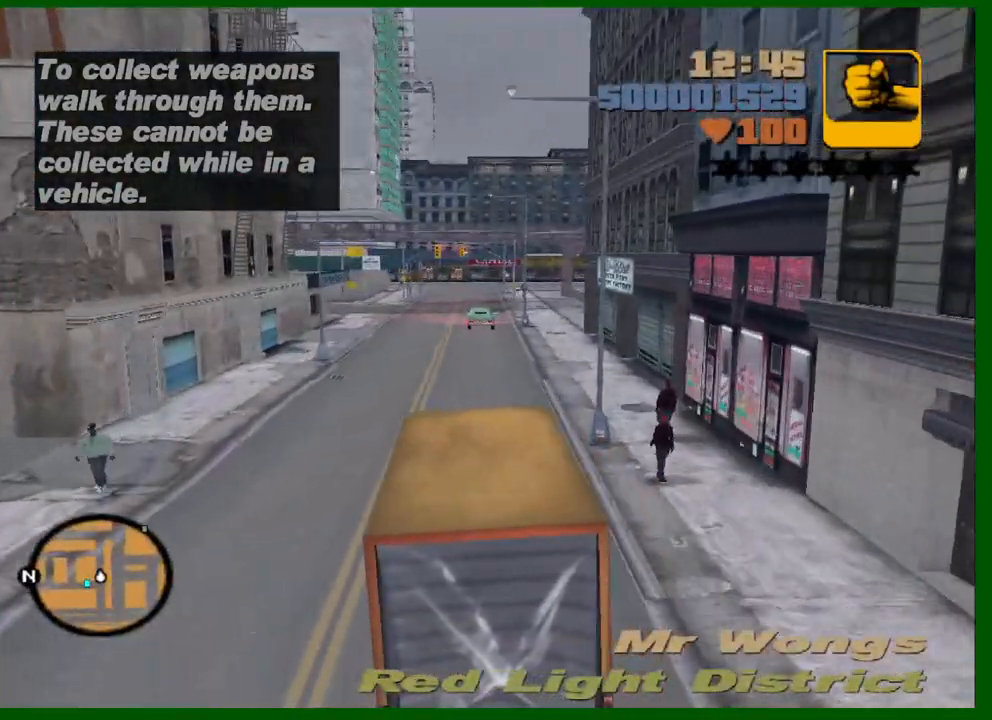
{"keys": ["w"], "mouse": [], "events": [[150, "a", "down"], [233, "a", "up"], [383, "a", "down"], [467, "a", "up"]]}
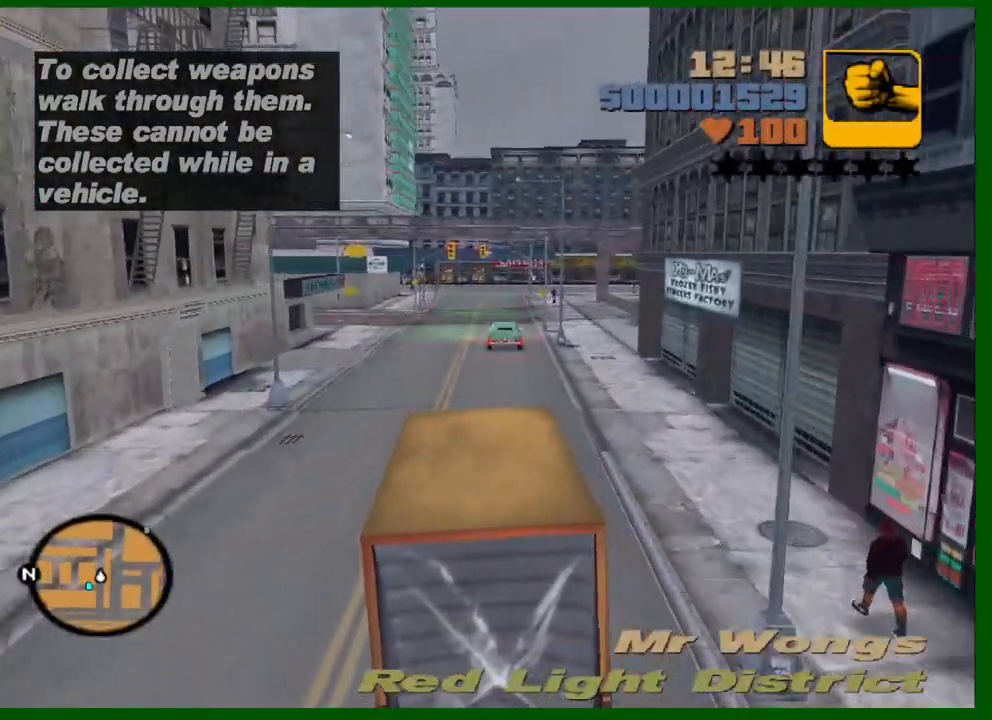
{"keys": ["w"], "mouse": [], "events": []}
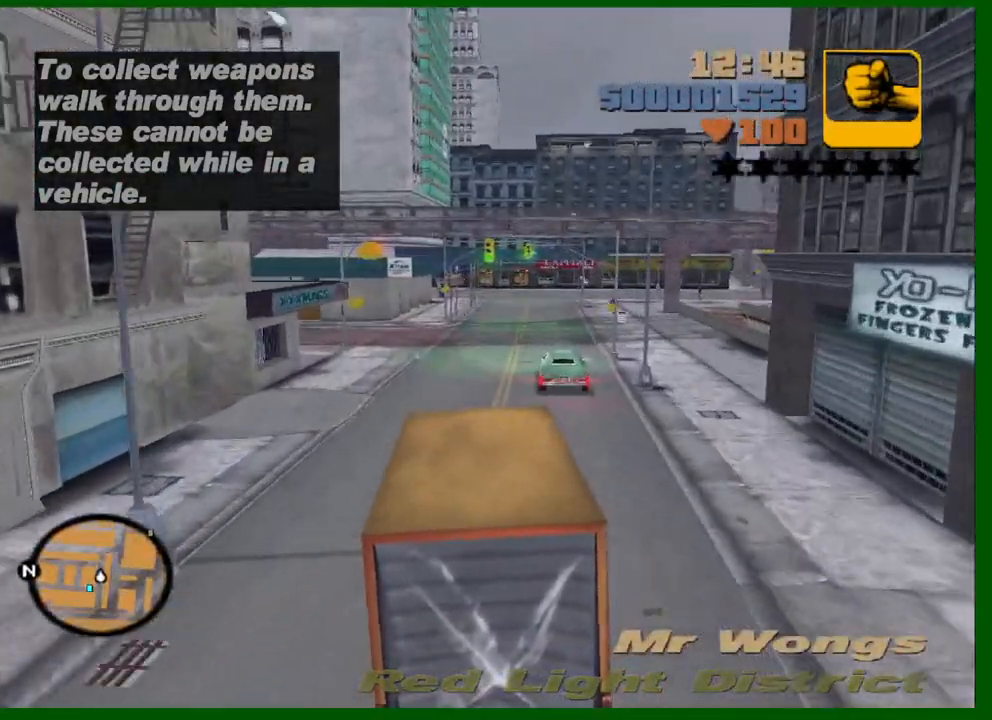
{"keys": ["w"], "mouse": [], "events": [[367, "d", "down"], [500, "d", "up"]]}
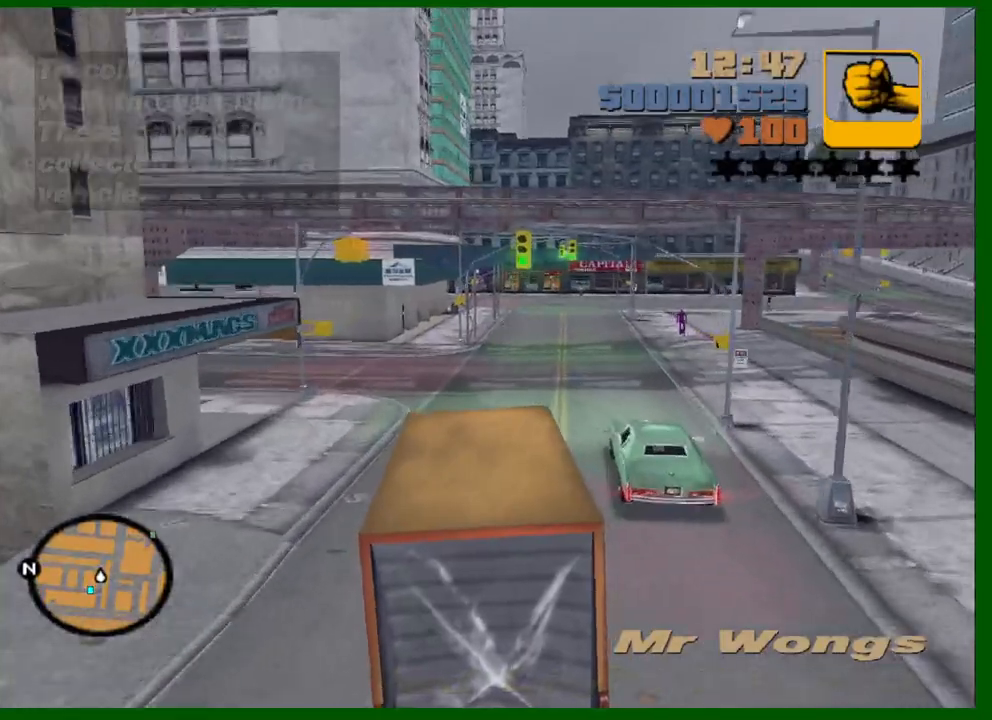
{"keys": ["w"], "mouse": [], "events": [[150, "d", "down"], [233, "d", "up"], [383, "d", "down"], [467, "d", "up"]]}
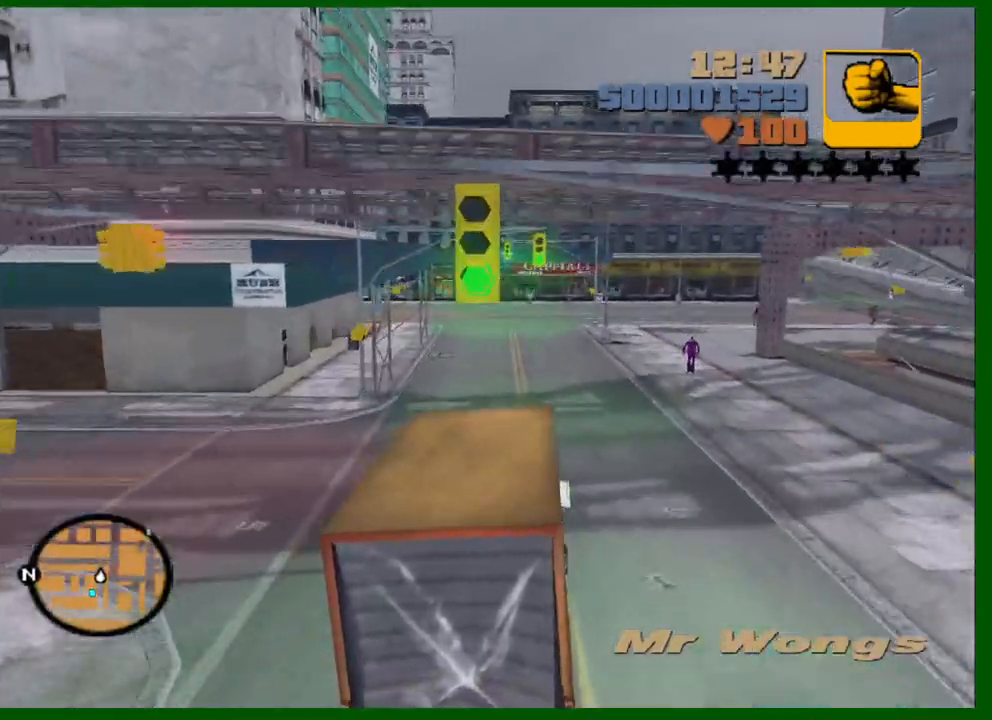
{"keys": ["w"], "mouse": [], "events": [[117, "d", "down"], [350, "d", "up"]]}
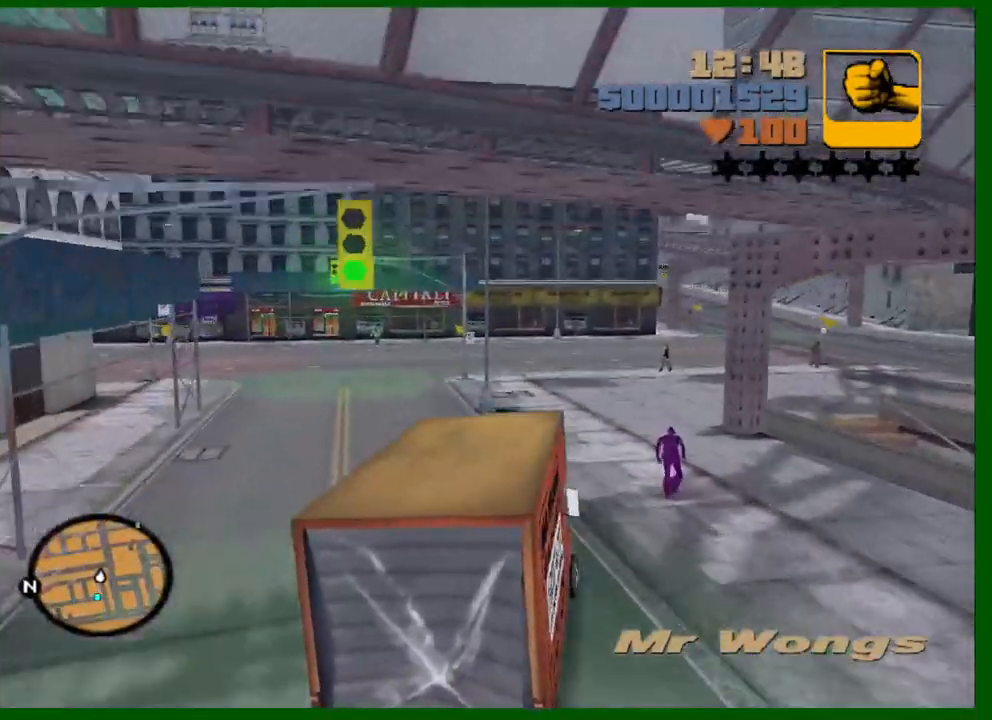
{"keys": ["w"], "mouse": [], "events": [[83, "d", "down"], [183, "d", "up"], [417, "d", "down"], [500, "d", "up"]]}
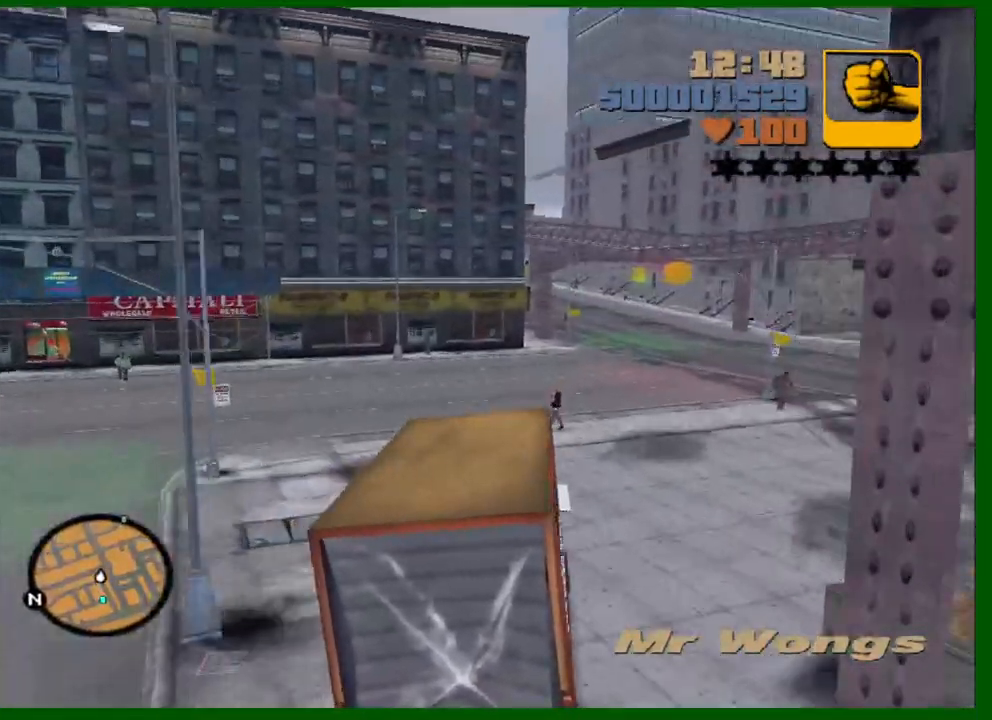
{"keys": ["d", "w"], "mouse": [], "events": [[150, "d", "down"], [283, "d", "up"], [383, "d", "down"]]}
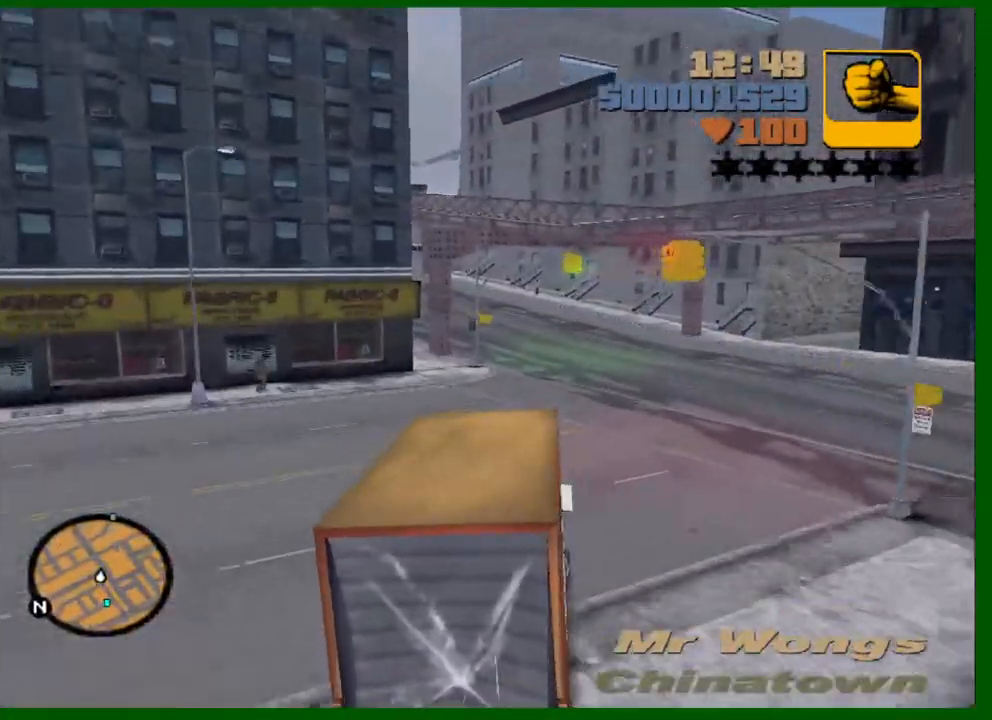
{"keys": ["w"], "mouse": [], "events": [[17, "d", "up"], [167, "a", "down"], [483, "a", "up"]]}
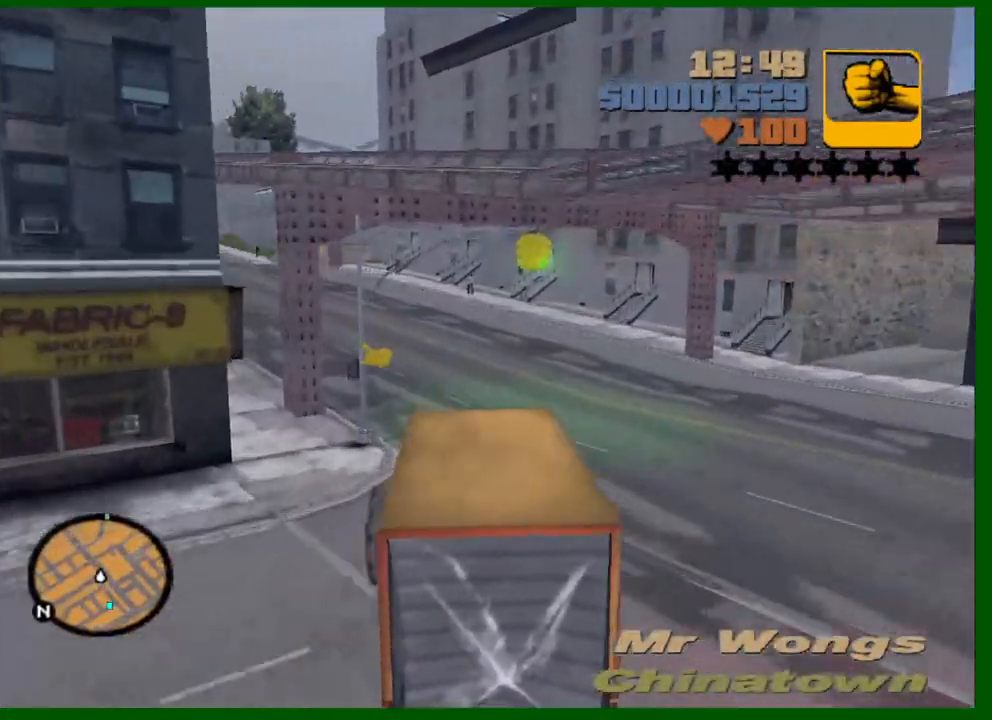
{"keys": ["w"], "mouse": [], "events": [[33, "d", "down"], [133, "a", "down"], [167, "d", "up"], [450, "a", "up"]]}
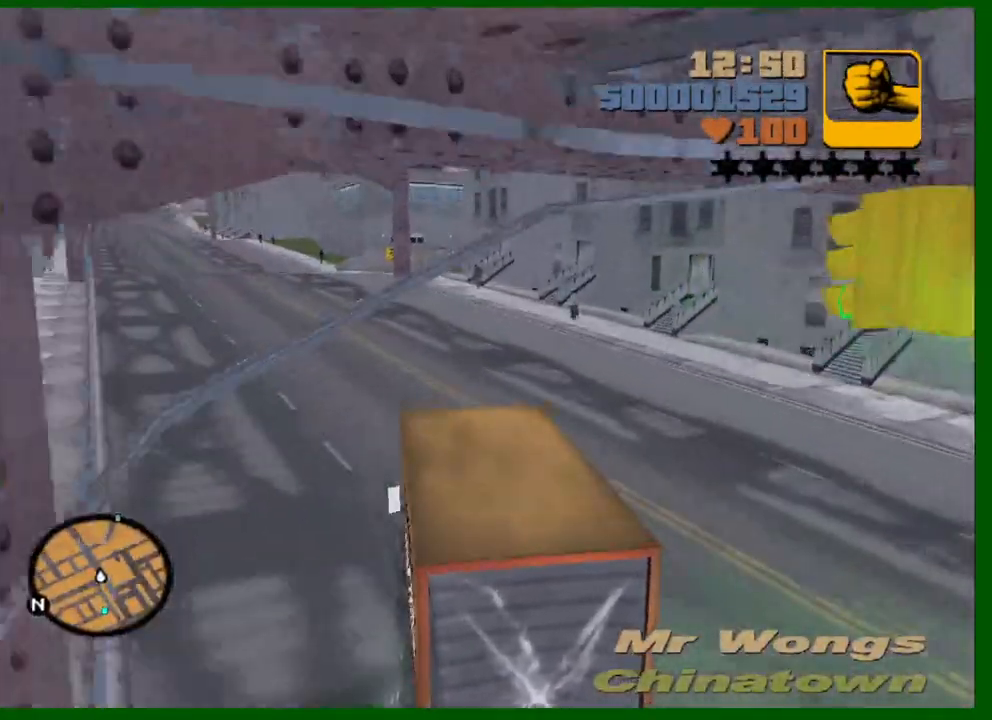
{"keys": ["a", "w"], "mouse": [], "events": [[183, "a", "down"], [333, "a", "up"], [433, "a", "down"]]}
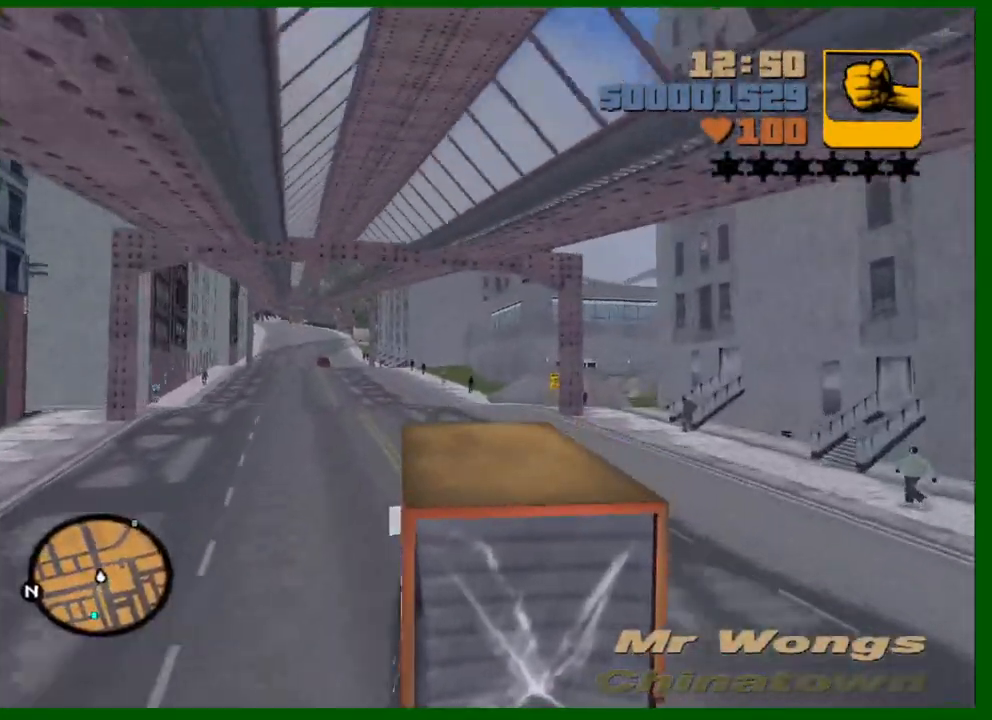
{"keys": ["d", "w"], "mouse": [], "events": [[67, "a", "up"], [67, "mouse_wheel_up", "down"], [167, "a", "down"], [167, "mouse_wheel_up", "up"], [200, "mouse_wheel_up", "down"], [250, "a", "up"], [300, "mouse_wheel_up", "up"], [350, "mouse_wheel_up", "down"], [400, "d", "down"], [400, "mouse_wheel_up", "up"], [433, "mouse_wheel_up", "down"], [483, "mouse_wheel_up", "up"]]}
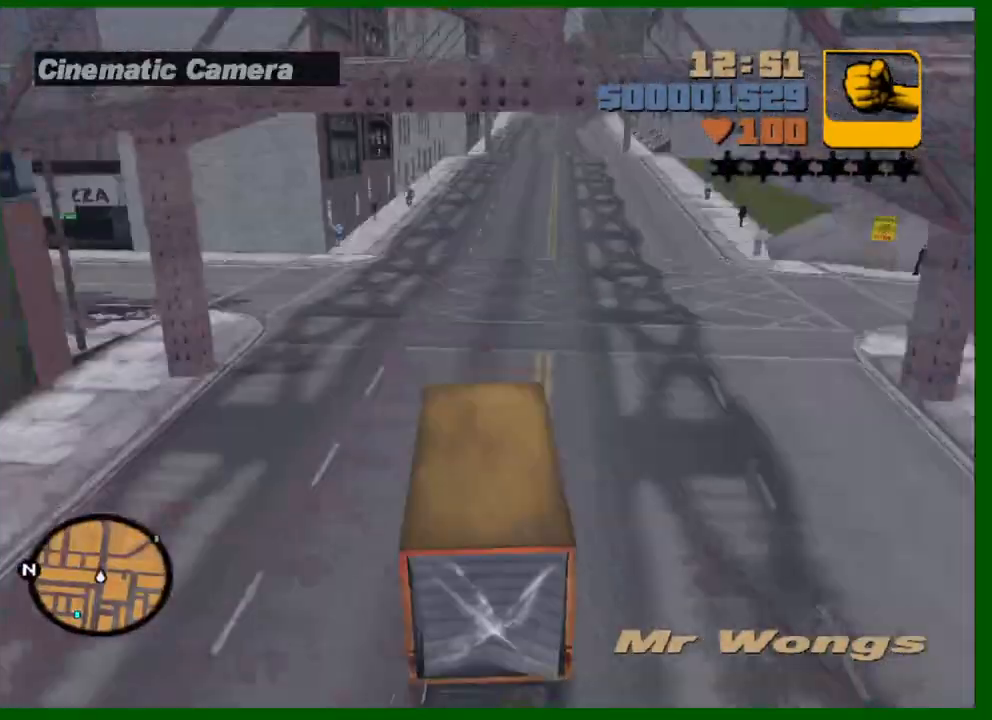
{"keys": ["w"], "mouse": [], "events": [[33, "d", "up"]]}
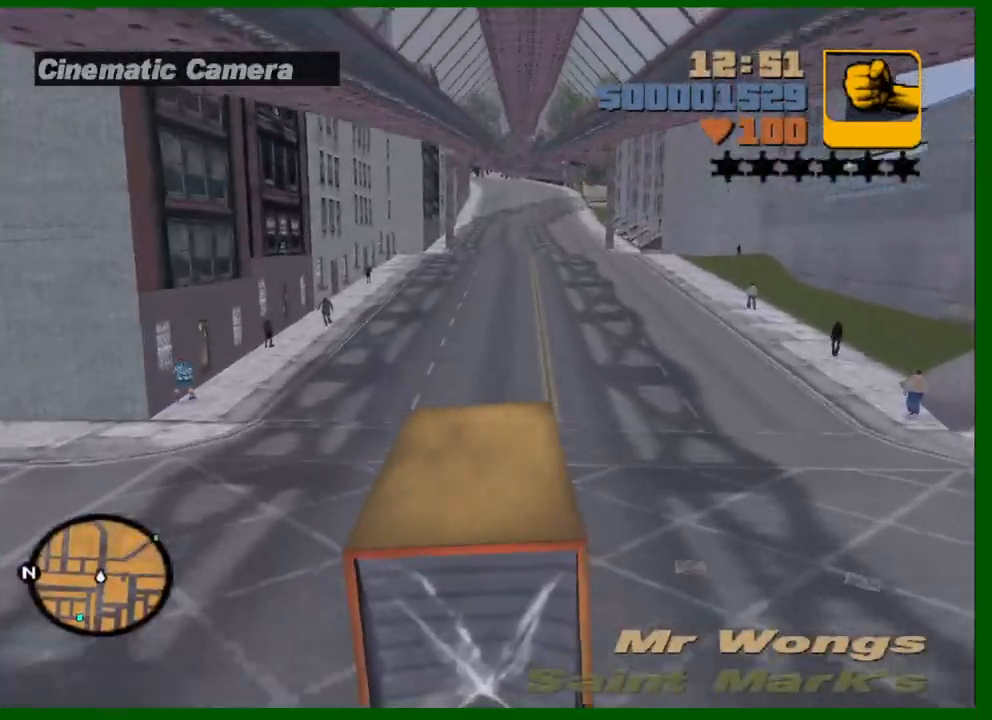
{"keys": ["w"], "mouse": [], "events": [[150, "d", "down"], [233, "d", "up"]]}
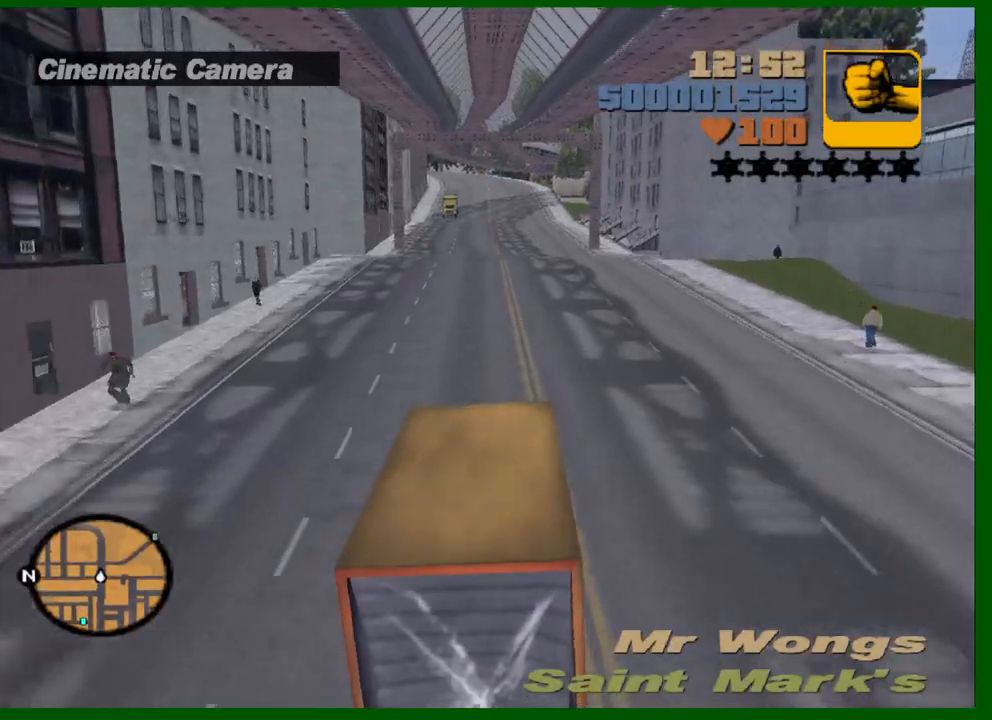
{"keys": ["s"], "mouse": [], "events": [[200, "d", "down"], [250, "w", "up"], [350, "d", "up"], [433, "s", "down"]]}
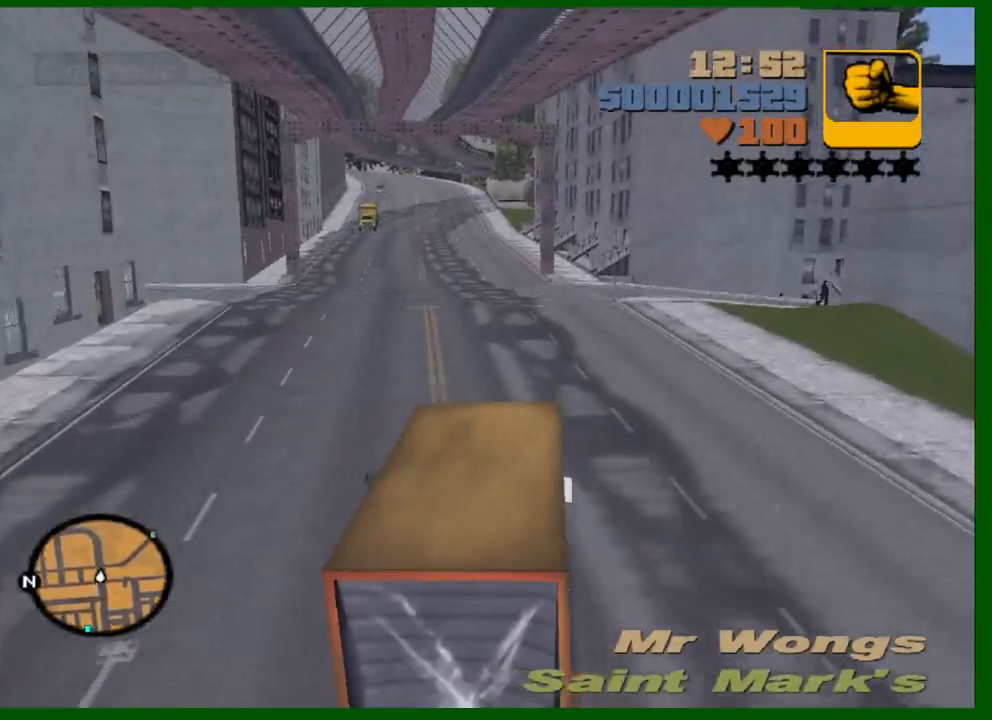
{"keys": ["d", "space"], "mouse": [], "events": [[83, "d", "down"], [217, "s", "up"], [450, "space", "down"]]}
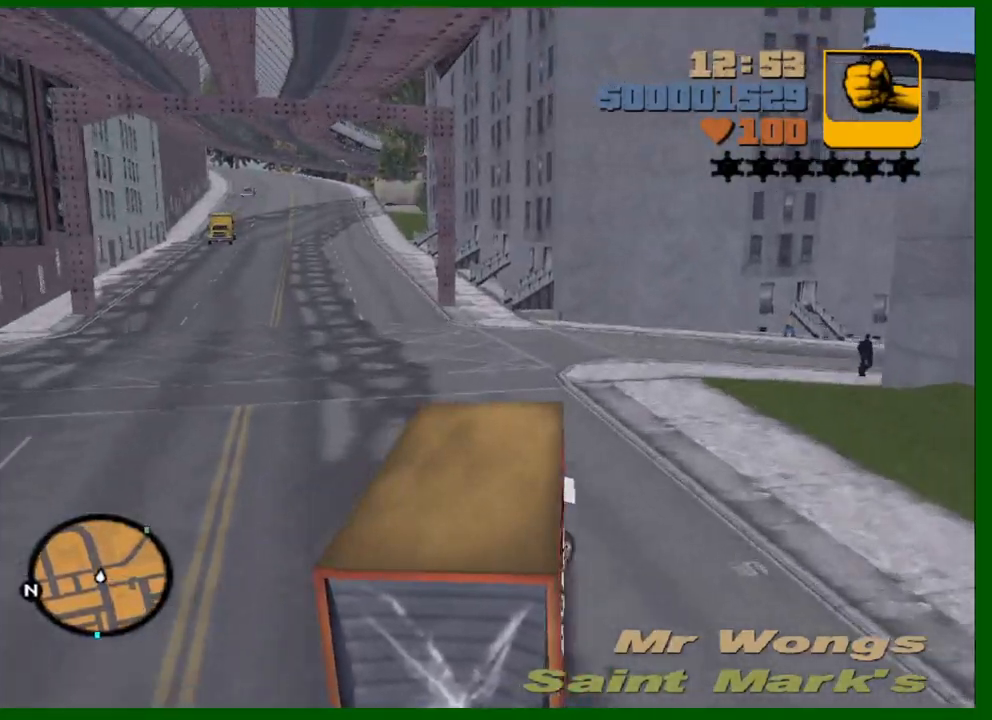
{"keys": ["d"], "mouse": [], "events": [[50, "space", "up"]]}
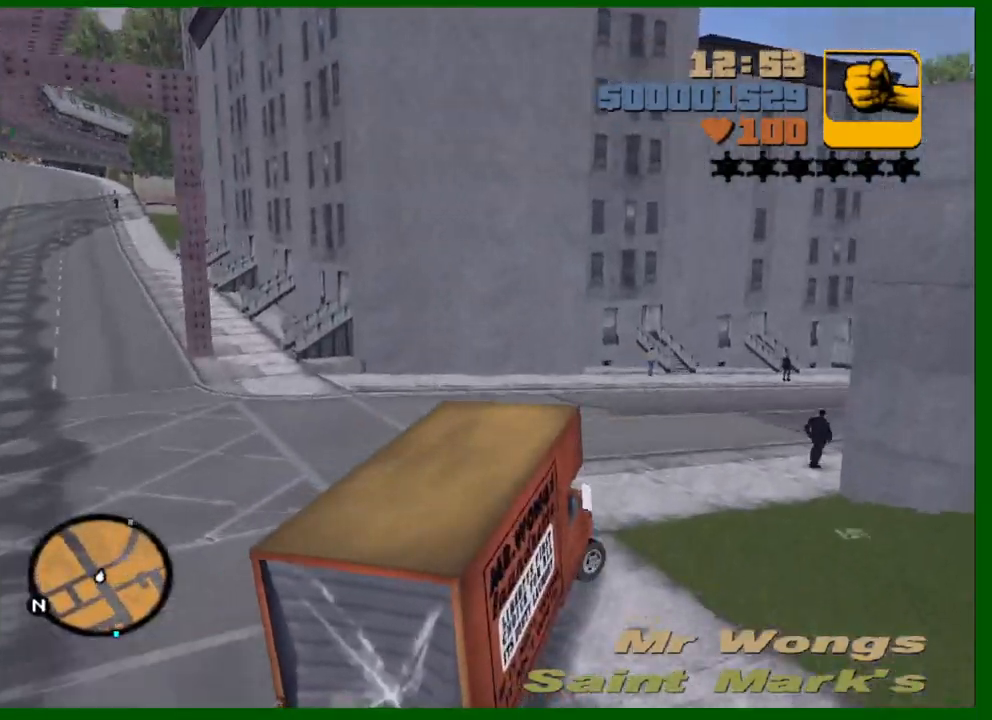
{"keys": ["w"], "mouse": [], "events": [[67, "d", "up"], [117, "w", "down"]]}
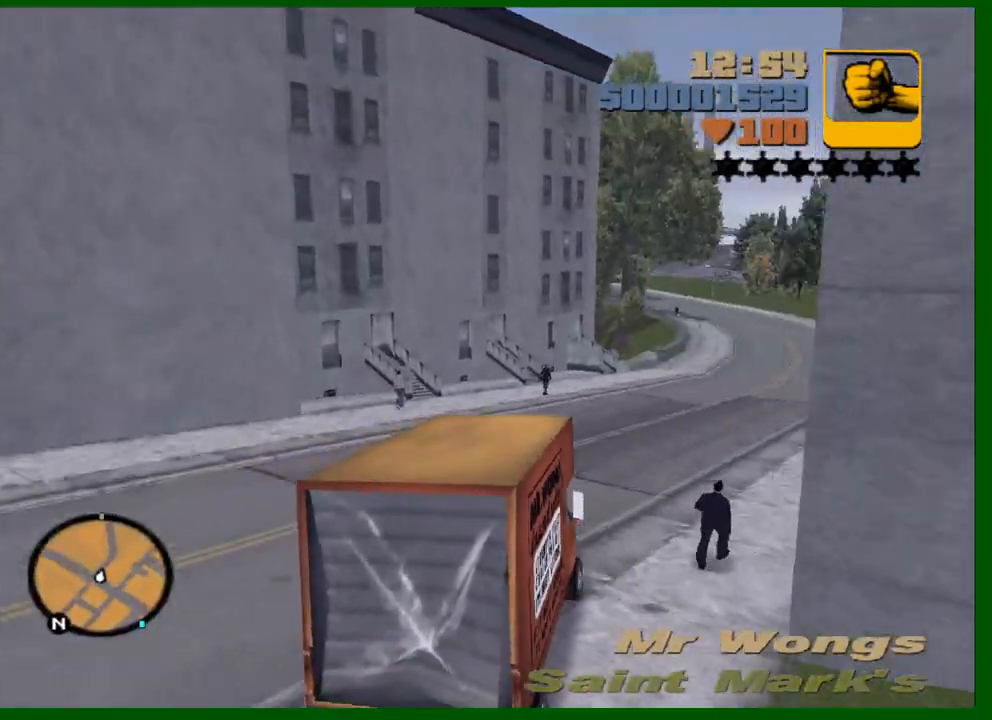
{"keys": ["d", "w"], "mouse": [], "events": [[33, "d", "down"], [217, "d", "up"], [467, "d", "down"]]}
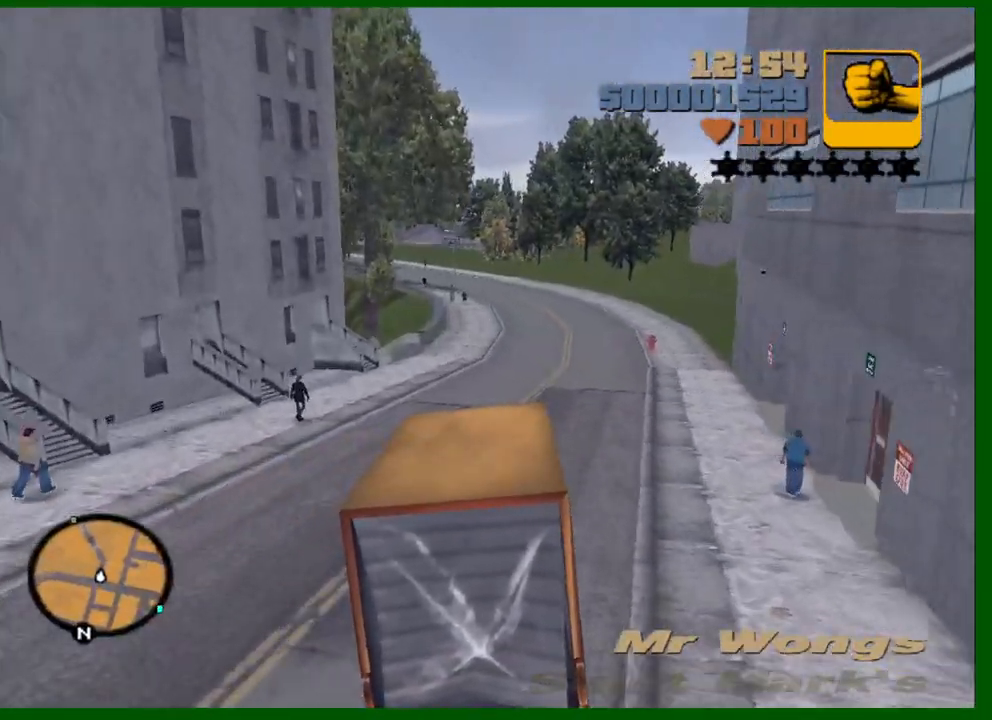
{"keys": ["w"], "mouse": [], "events": [[50, "d", "up"], [183, "mouse_wheel_up", "down"], [283, "mouse_wheel_up", "up"], [333, "mouse_wheel_up", "down"], [467, "mouse_wheel_up", "up"]]}
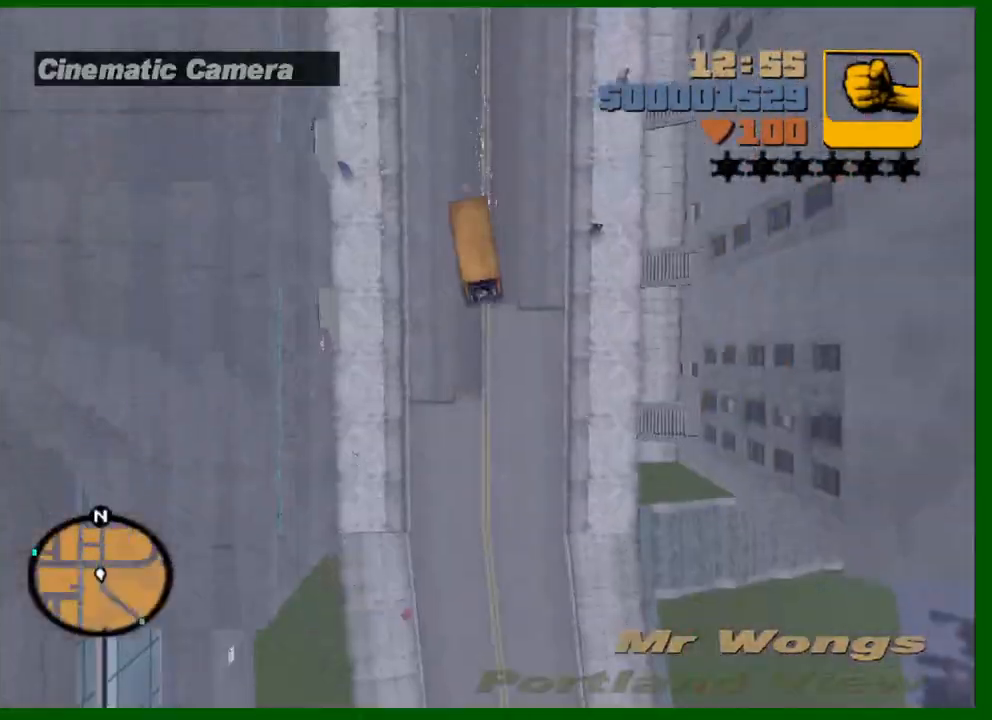
{"keys": ["w"], "mouse": [], "events": [[17, "mouse_wheel_up", "down"], [67, "mouse_wheel_up", "up"], [117, "mouse_wheel_up", "down"], [167, "mouse_wheel_up", "up"]]}
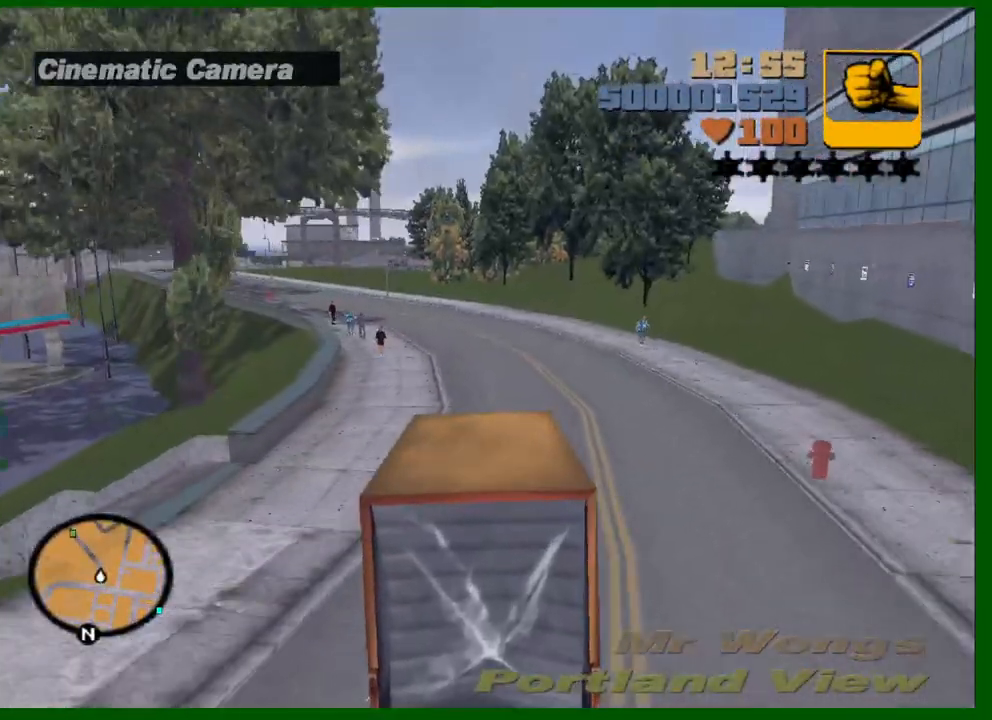
{"keys": ["w"], "mouse": [], "events": [[217, "a", "down"], [267, "a", "up"], [417, "a", "down"], [500, "a", "up"]]}
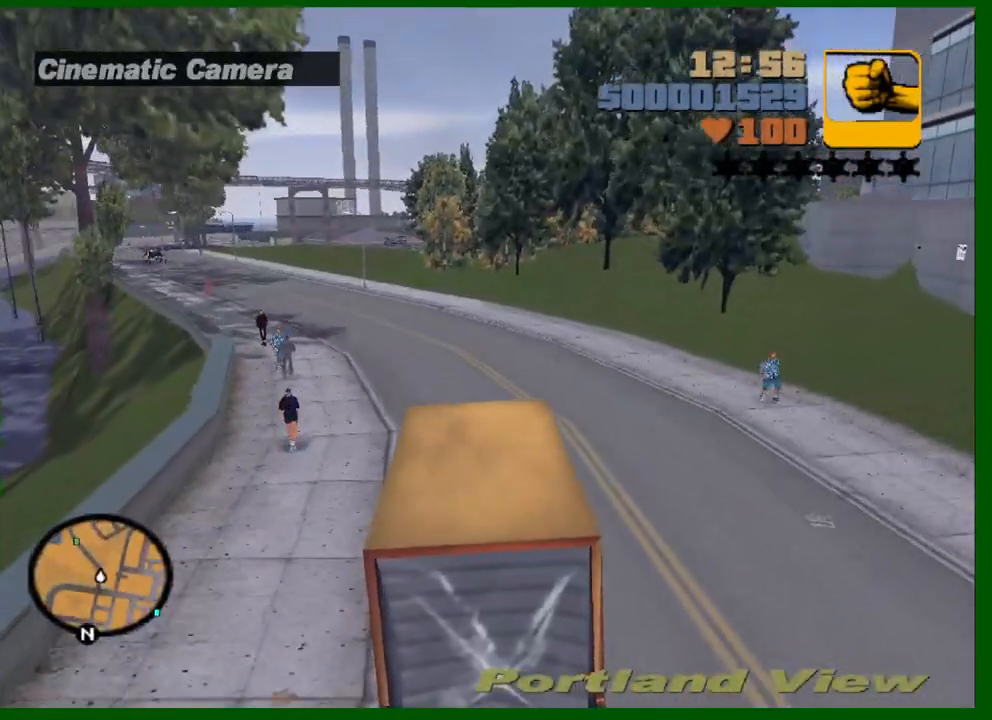
{"keys": ["w"], "mouse": [], "events": [[150, "a", "down"], [283, "a", "up"], [333, "a", "down"], [417, "a", "up"]]}
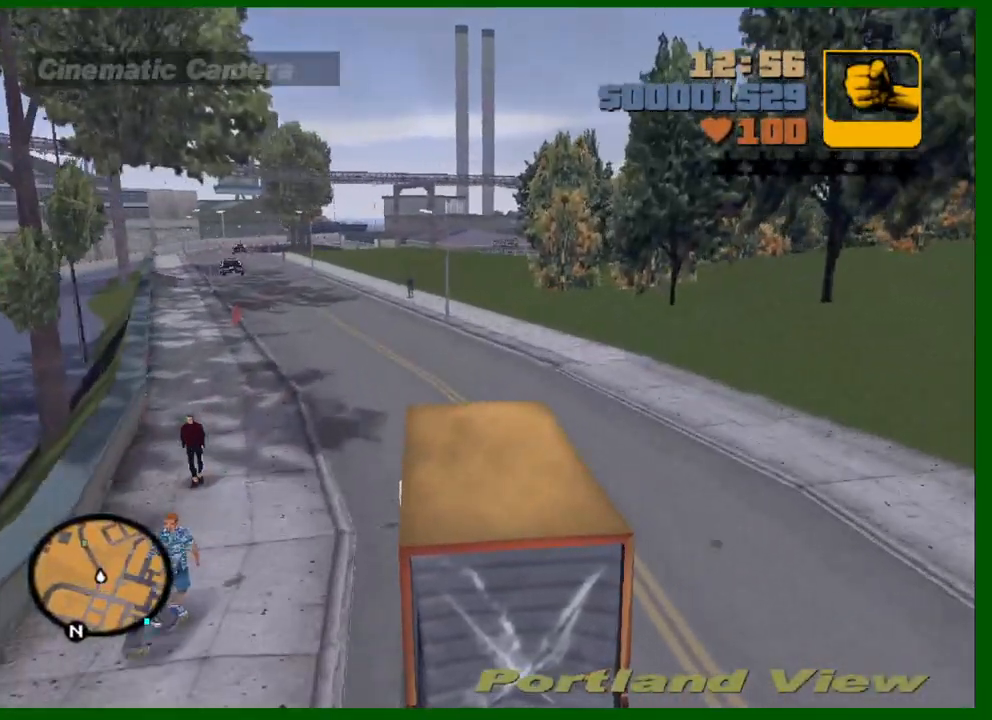
{"keys": ["w"], "mouse": [], "events": [[67, "a", "down"], [167, "a", "up"], [350, "a", "down"], [433, "a", "up"]]}
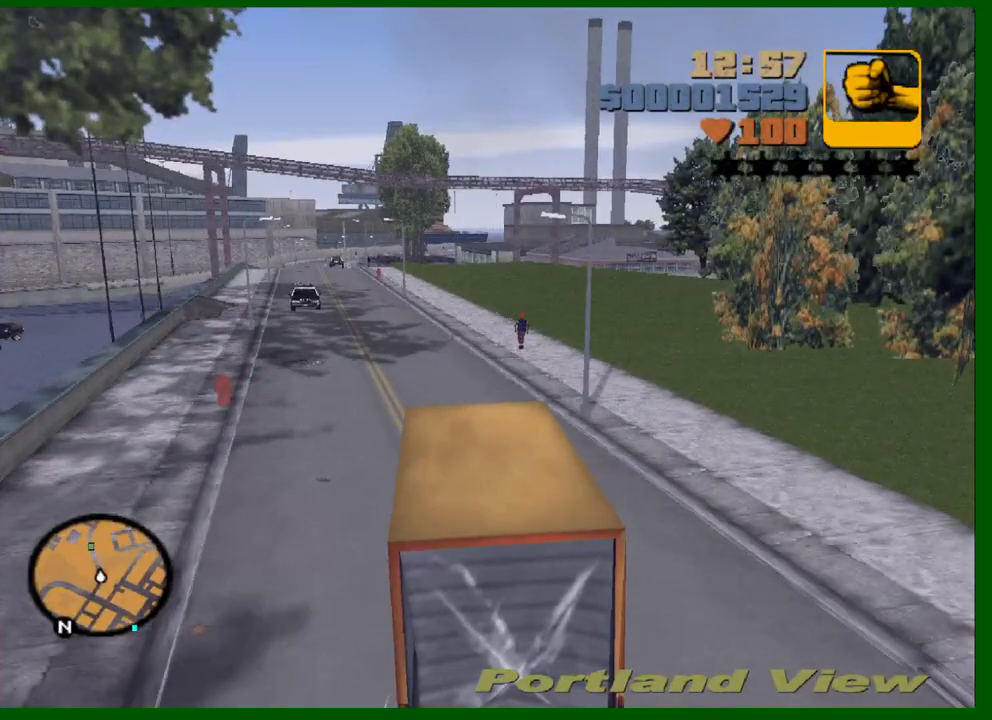
{"keys": ["w"], "mouse": [], "events": [[167, "a", "down"], [217, "a", "up"], [367, "a", "down"], [417, "a", "up"]]}
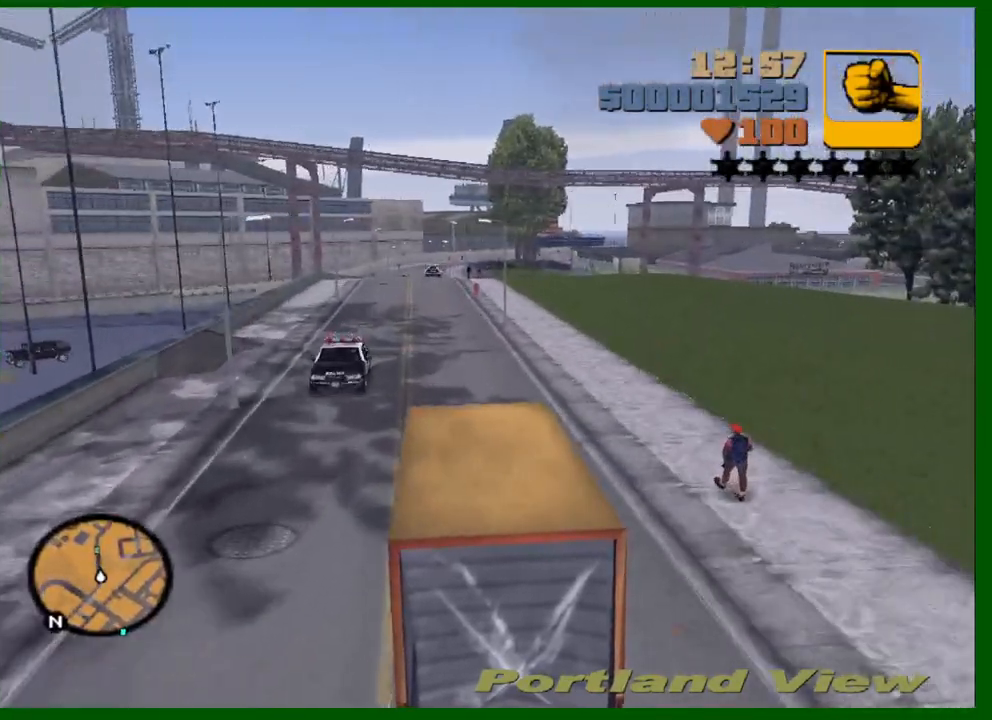
{"keys": ["w"], "mouse": [], "events": []}
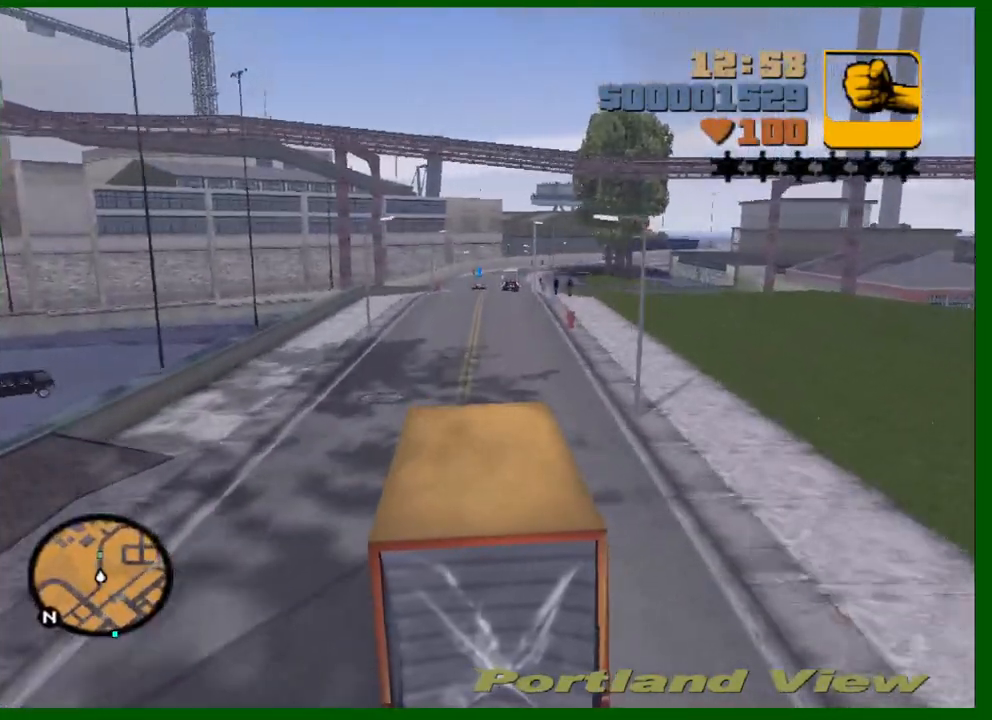
{"keys": ["s"], "mouse": [], "events": [[200, "w", "up"], [400, "s", "down"]]}
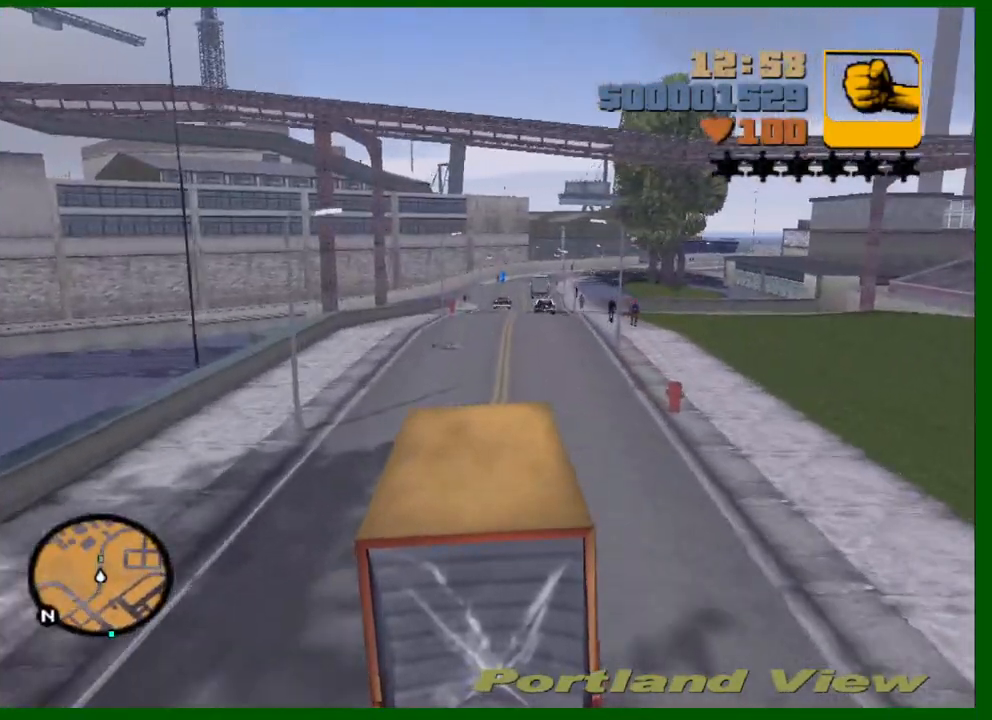
{"keys": ["s"], "mouse": [], "events": []}
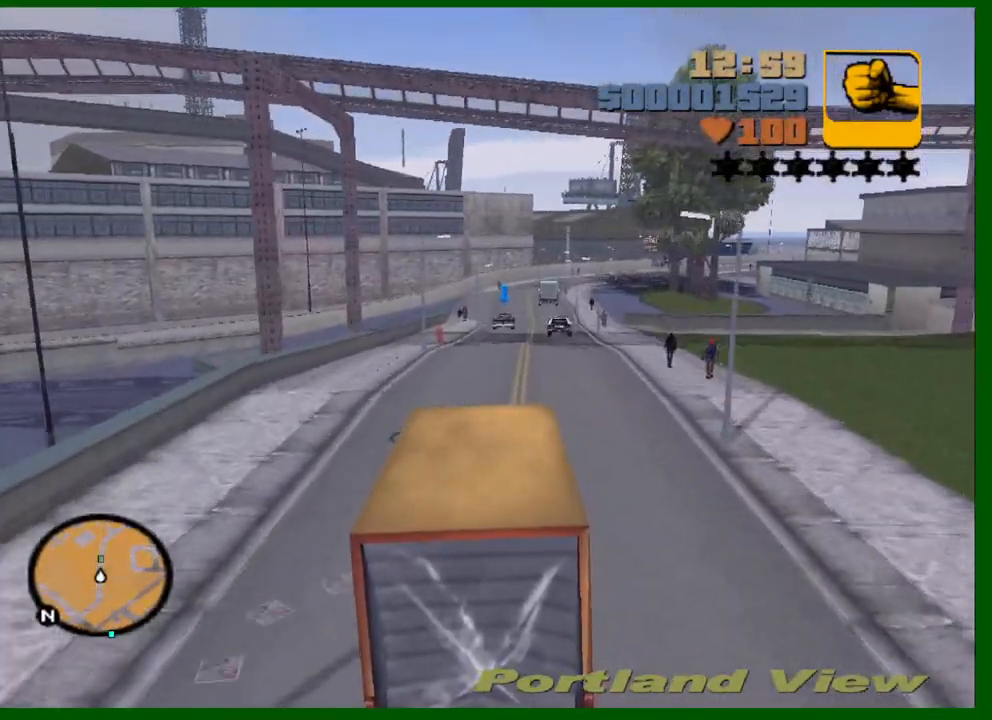
{"keys": ["s", "space"], "mouse": [], "events": [[100, "d", "down"], [100, "s", "up"], [233, "d", "up"], [283, "s", "down"], [333, "space", "down"]]}
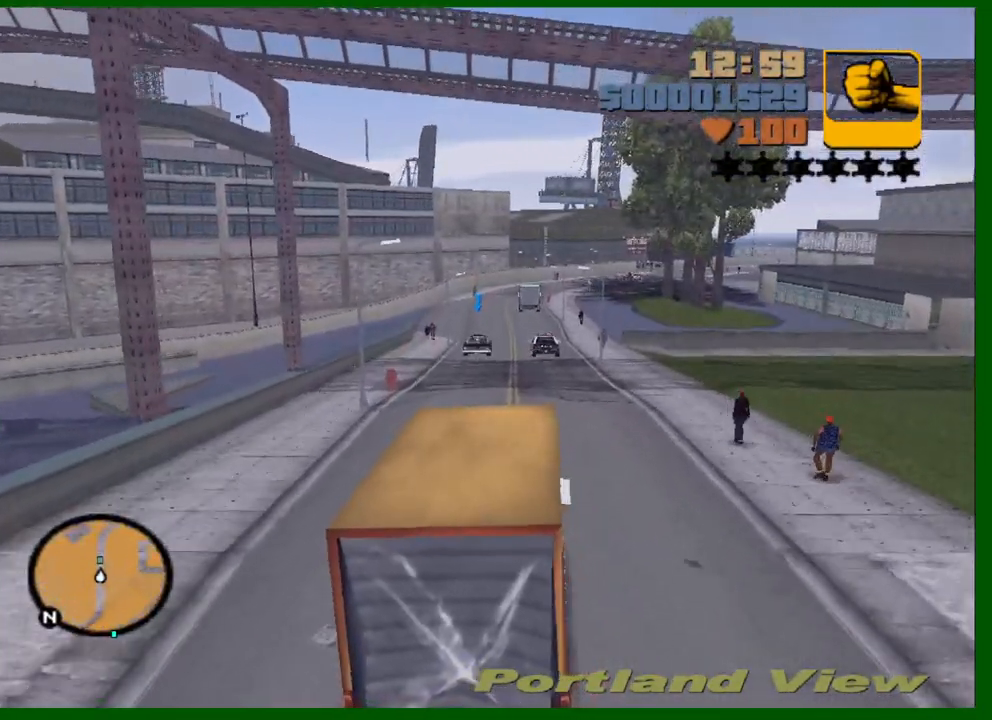
{"keys": ["a"], "mouse": [], "events": [[167, "s", "up"], [300, "space", "up"], [350, "a", "down"]]}